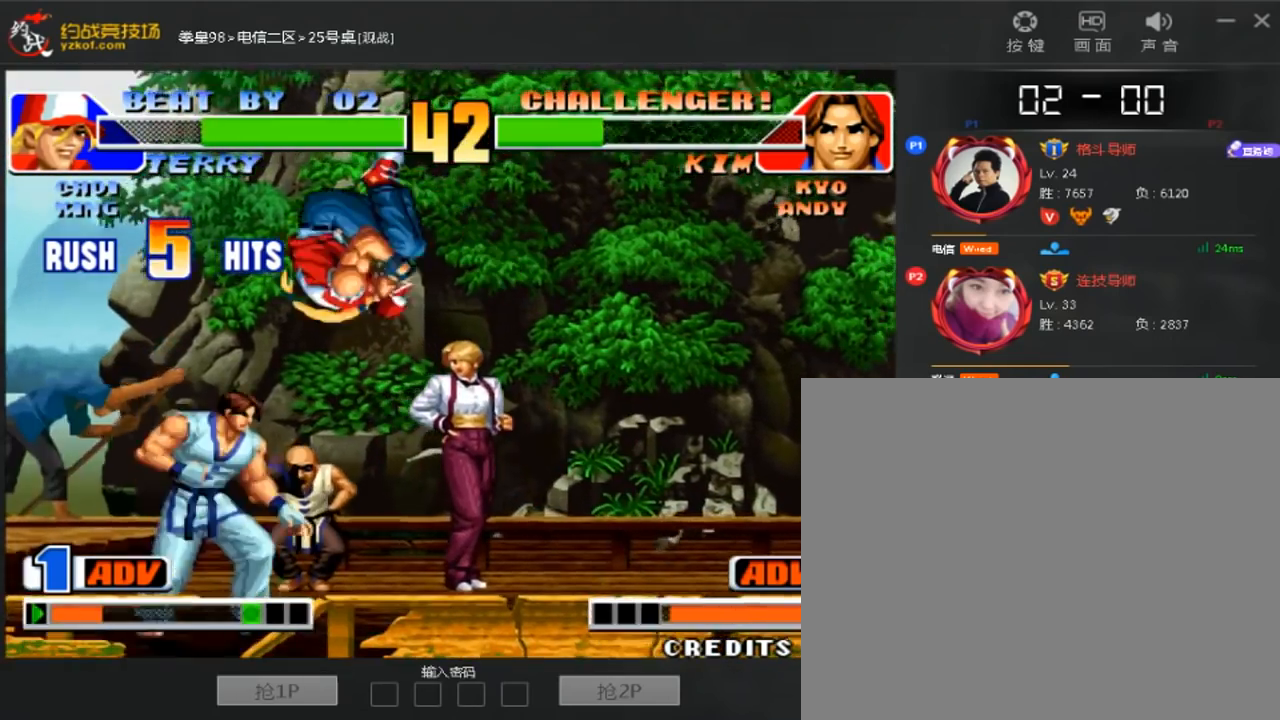
Gameplay with a controller (arcade stick); each line is a JSON object with the inputs held at the frame after it (dt_ms = milliseconds from this image to that frame). "events" lists button and stick changes between this image and that frame as [ms after this image, input, new state], when the widget could be followed in between. Not read: A B L3 R3.
{"dt_ms": 480, "buttons": [], "left_stick": "down-left", "events": [[360, "left_stick", "down-left"]]}
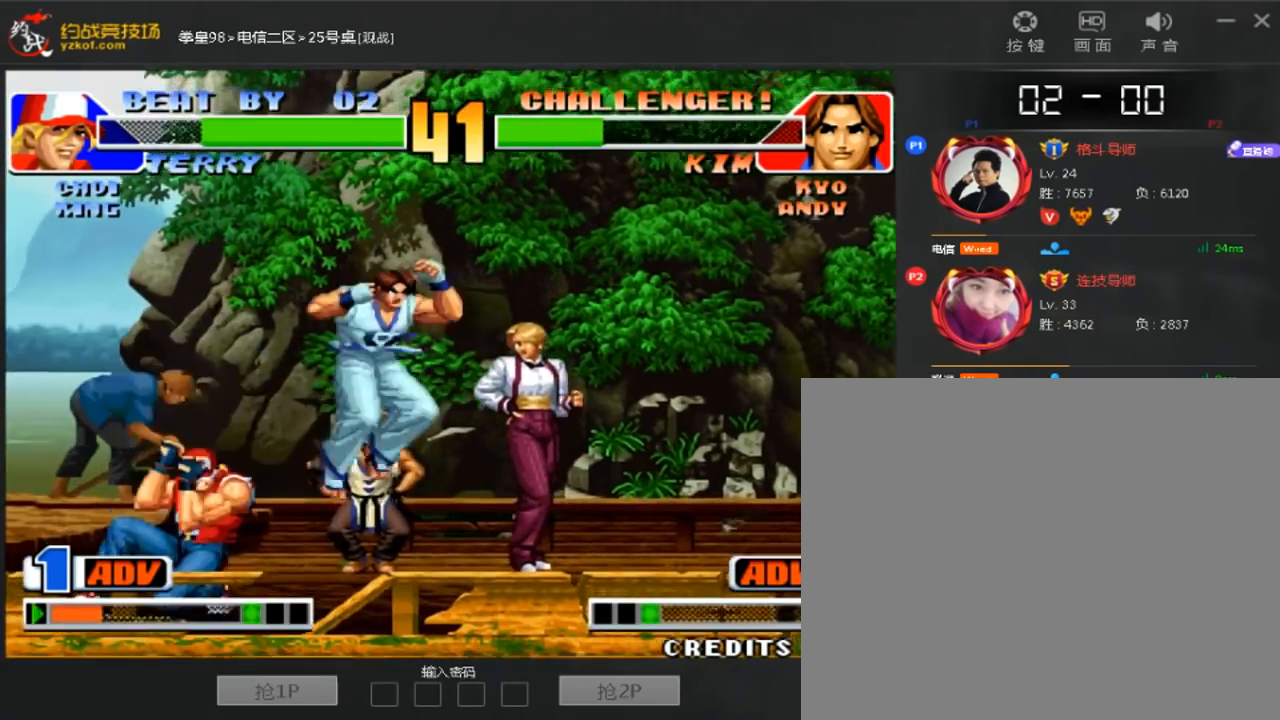
{"dt_ms": 520, "buttons": [], "left_stick": "down-right", "events": [[80, "D", "down"], [80, "left_stick", "right"], [240, "left_stick", "down-right"], [520, "D", "up"]]}
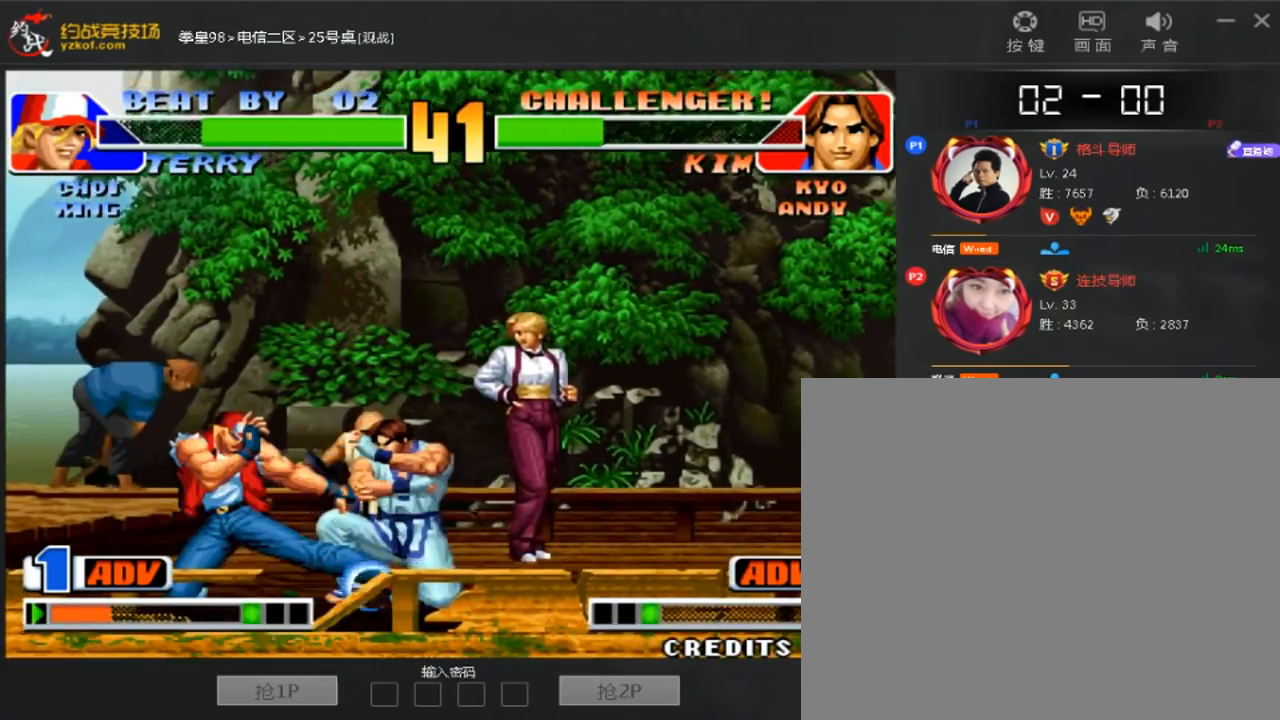
{"dt_ms": 1000, "buttons": [], "left_stick": "center"}
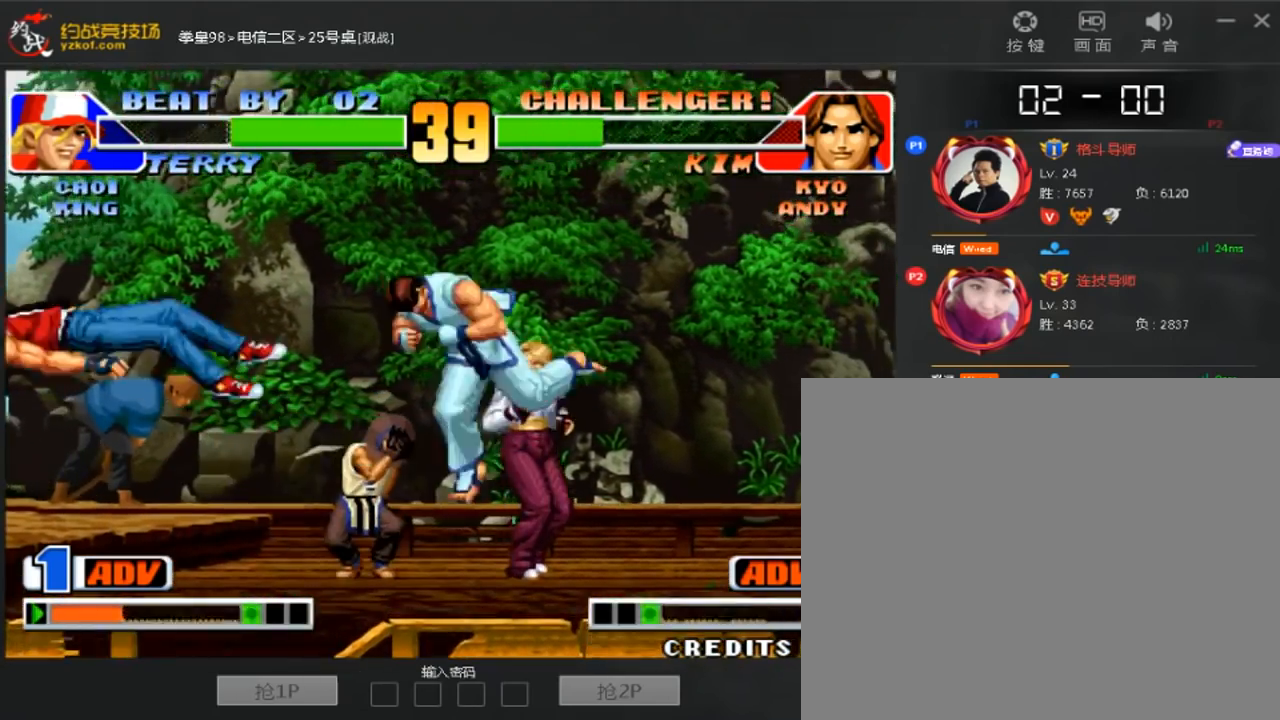
{"dt_ms": 480, "buttons": [], "left_stick": "center", "events": [[80, "left_stick", "left"], [240, "left_stick", "center"]]}
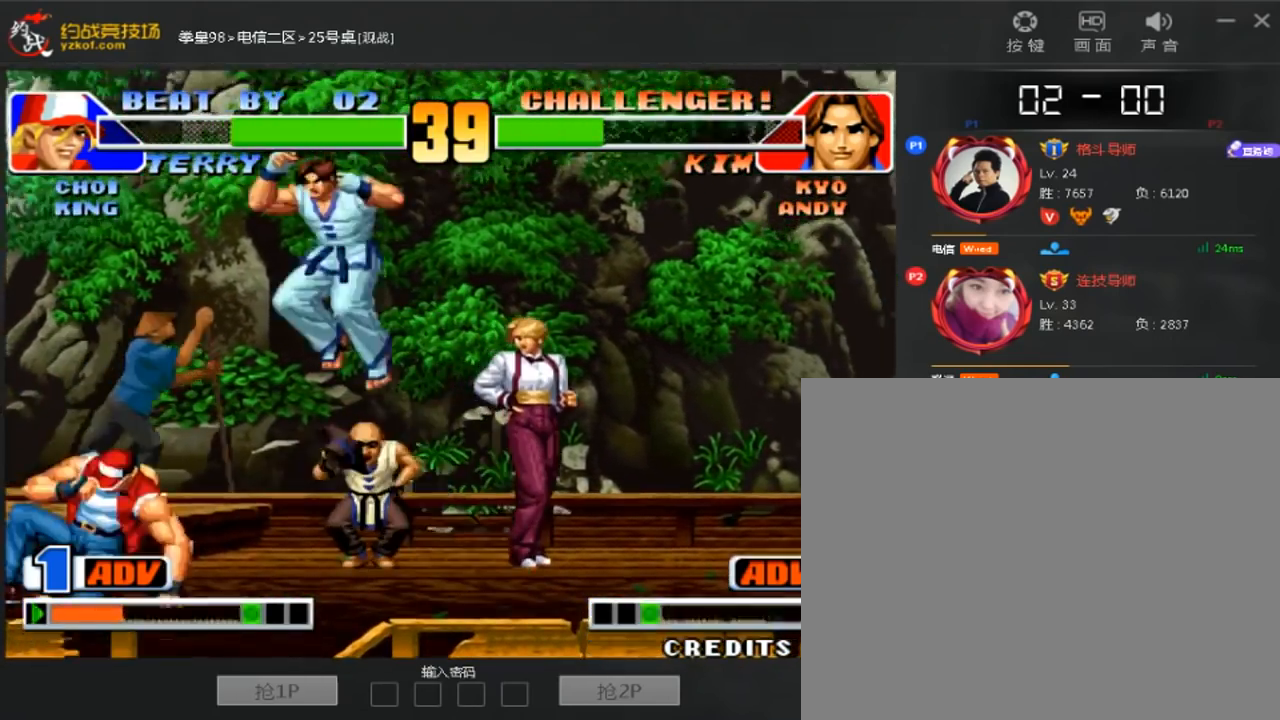
{"dt_ms": 520, "buttons": [], "left_stick": "center", "events": [[240, "left_stick", "up"], [320, "left_stick", "center"]]}
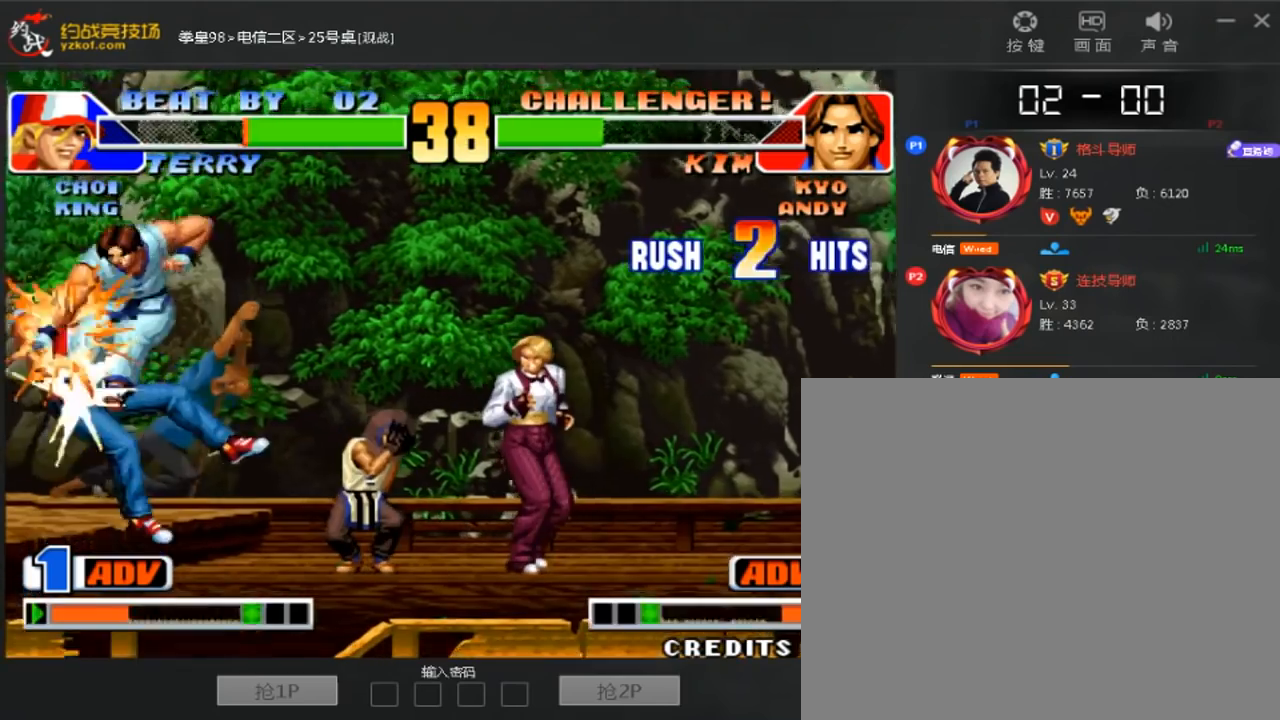
{"dt_ms": 480, "buttons": [], "left_stick": "center", "events": []}
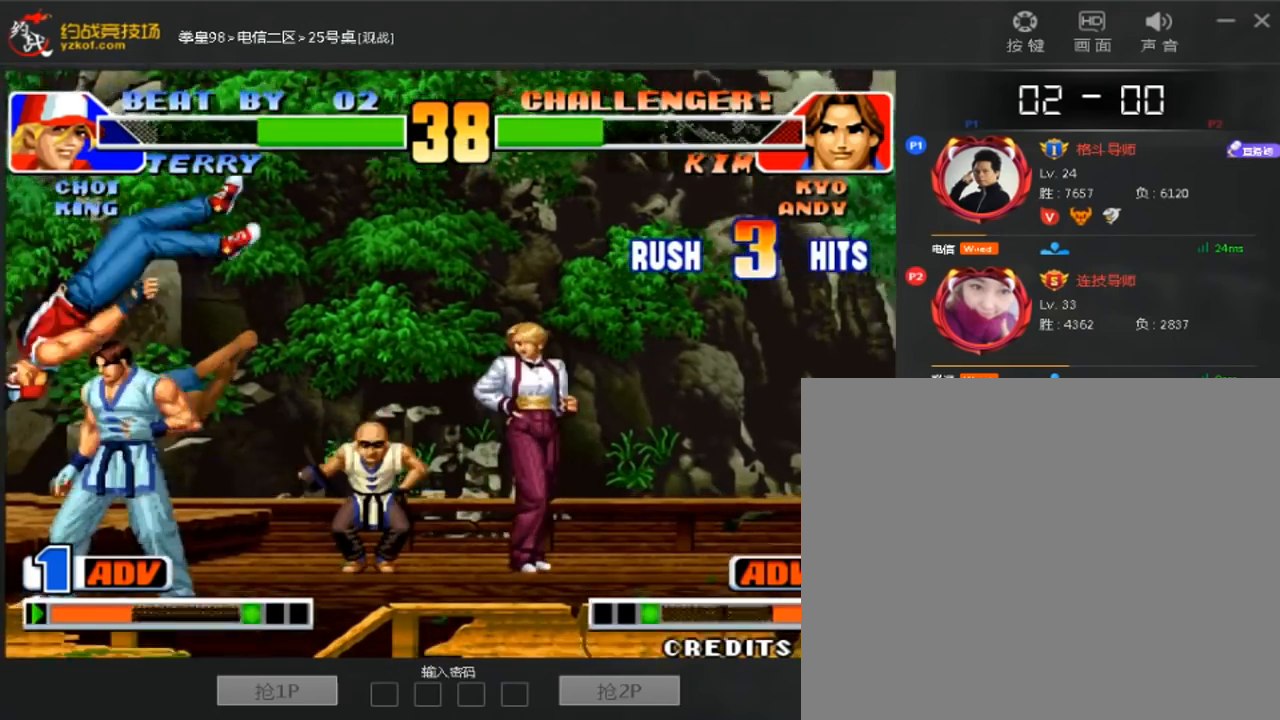
{"dt_ms": 520, "buttons": [], "left_stick": "center", "events": []}
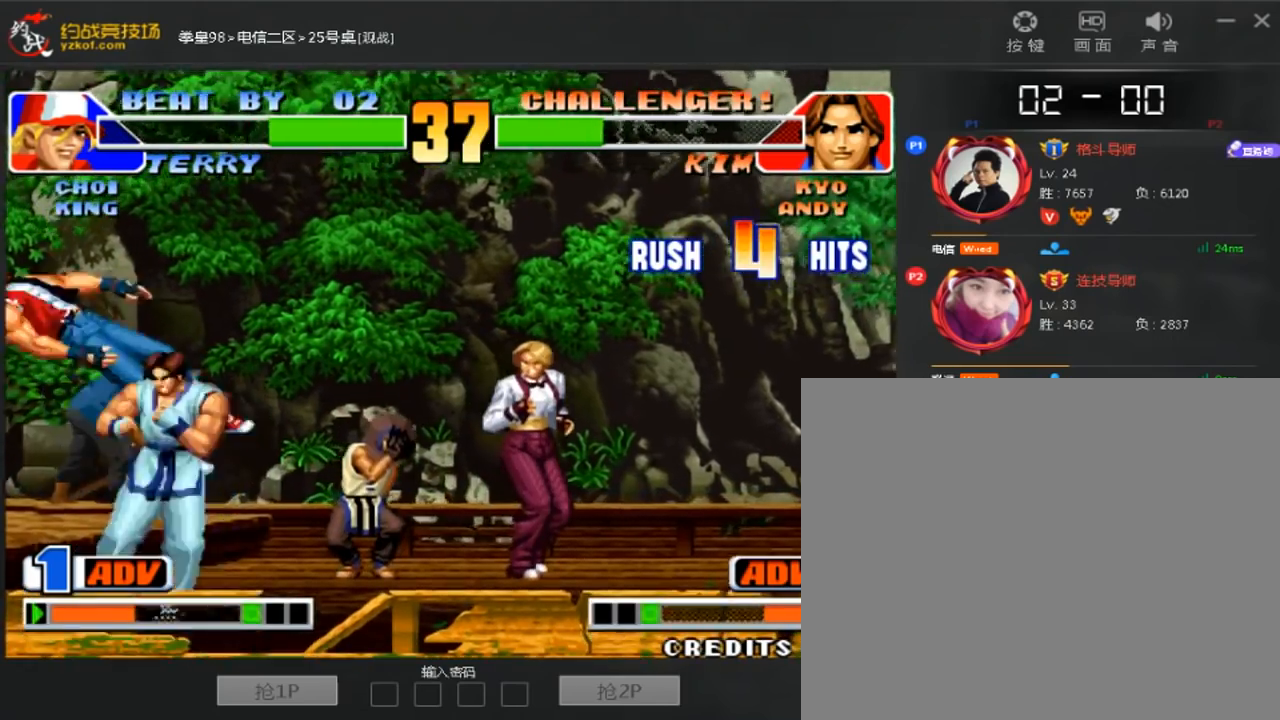
{"dt_ms": 480, "buttons": [], "left_stick": "down-left", "events": [[200, "left_stick", "down-left"]]}
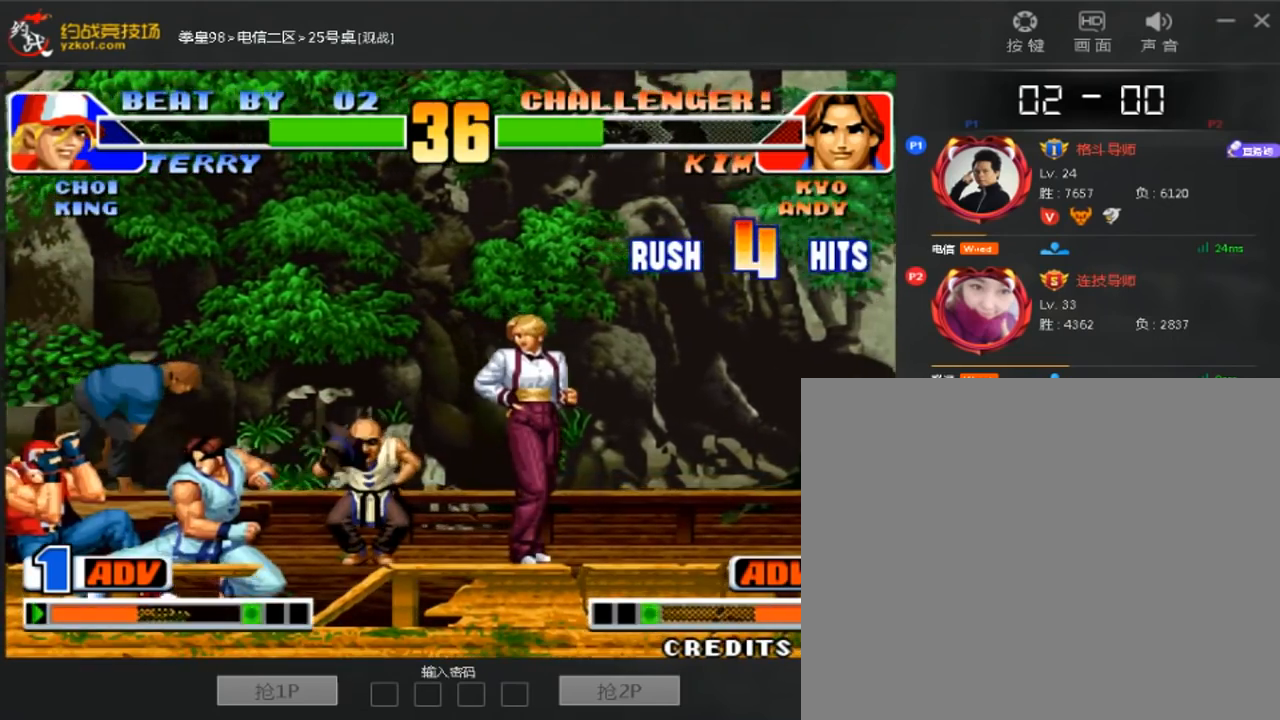
{"dt_ms": 520, "buttons": [], "left_stick": "down-left", "events": []}
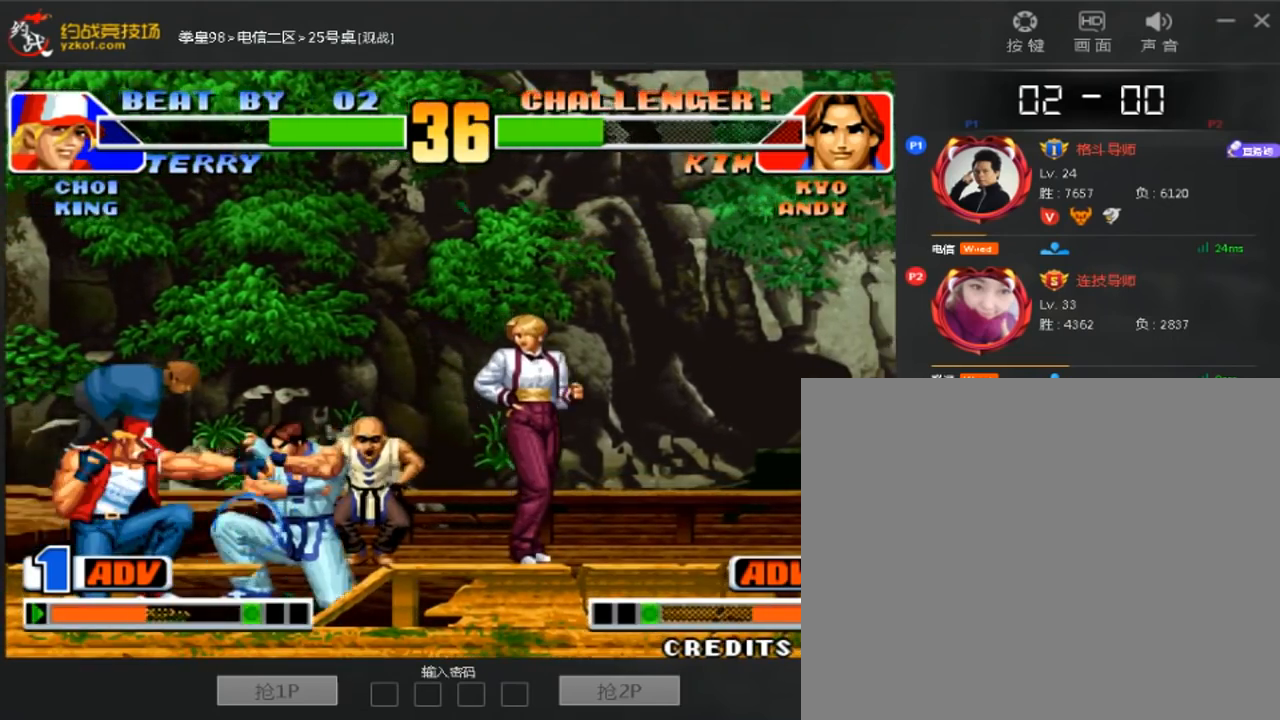
{"dt_ms": 480, "buttons": [], "left_stick": "down-left", "events": []}
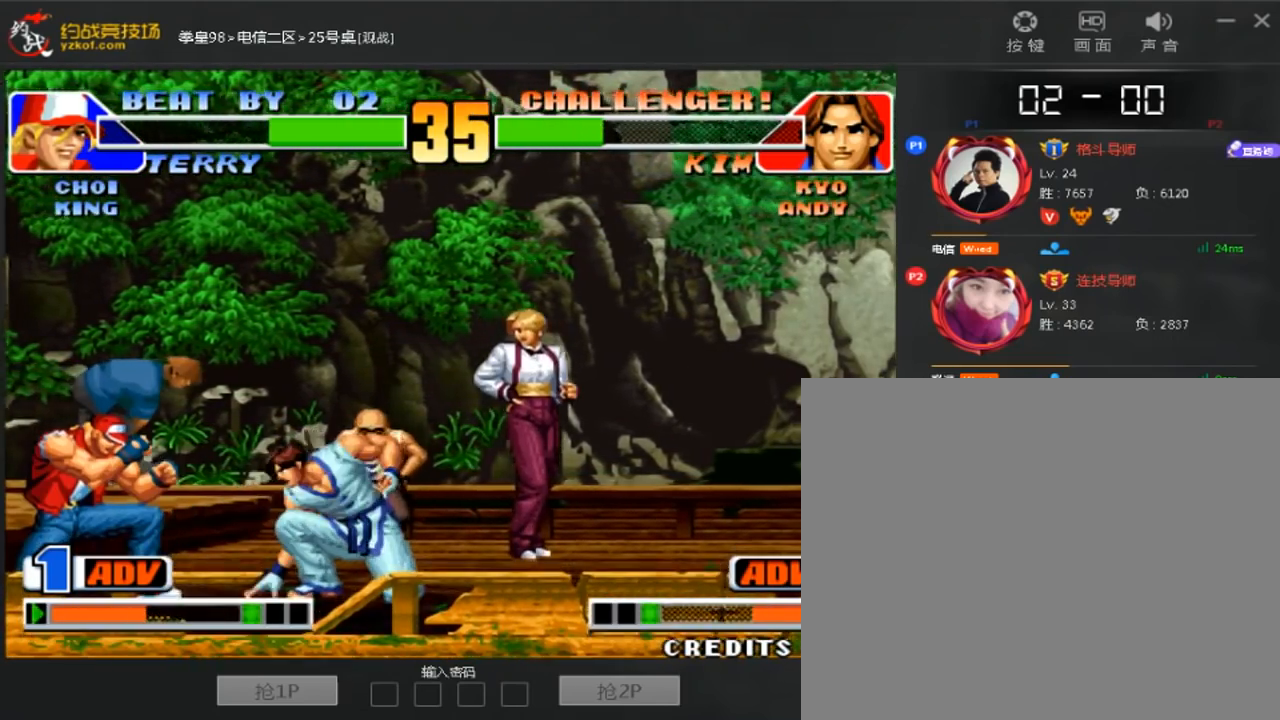
{"dt_ms": 520, "buttons": [], "left_stick": "down-left", "events": []}
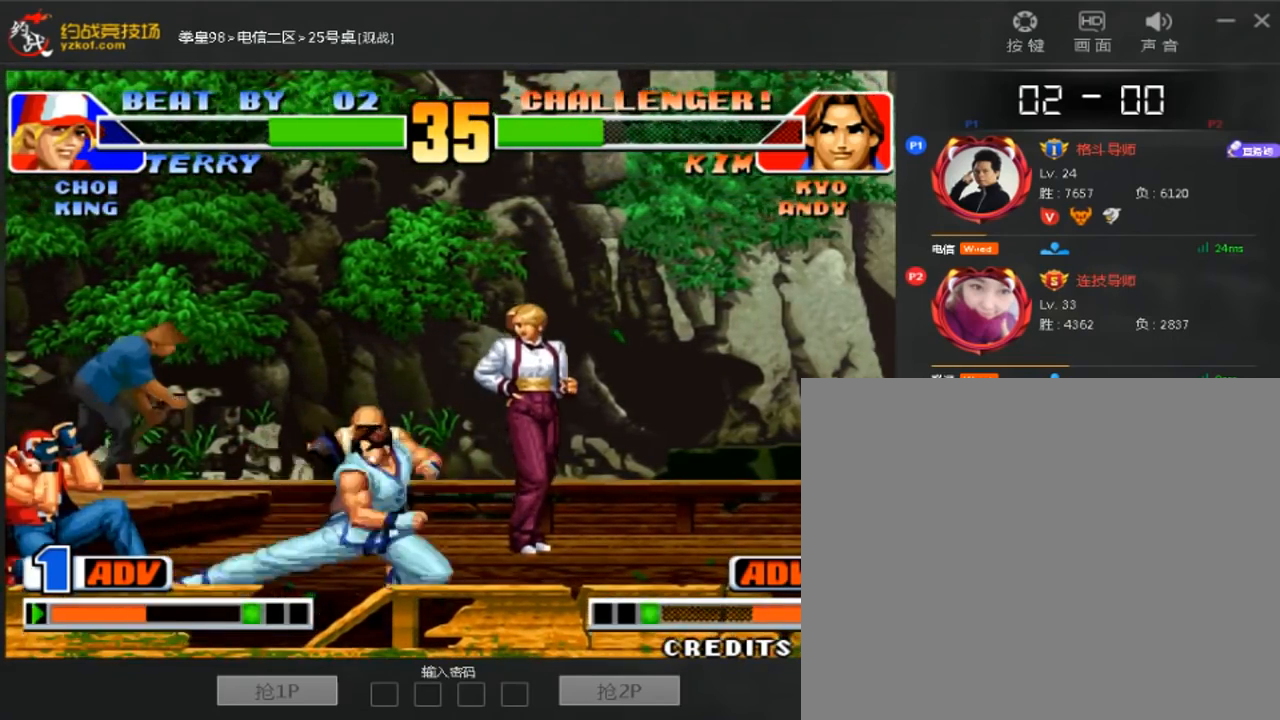
{"dt_ms": 480, "buttons": [], "left_stick": "down-left", "events": []}
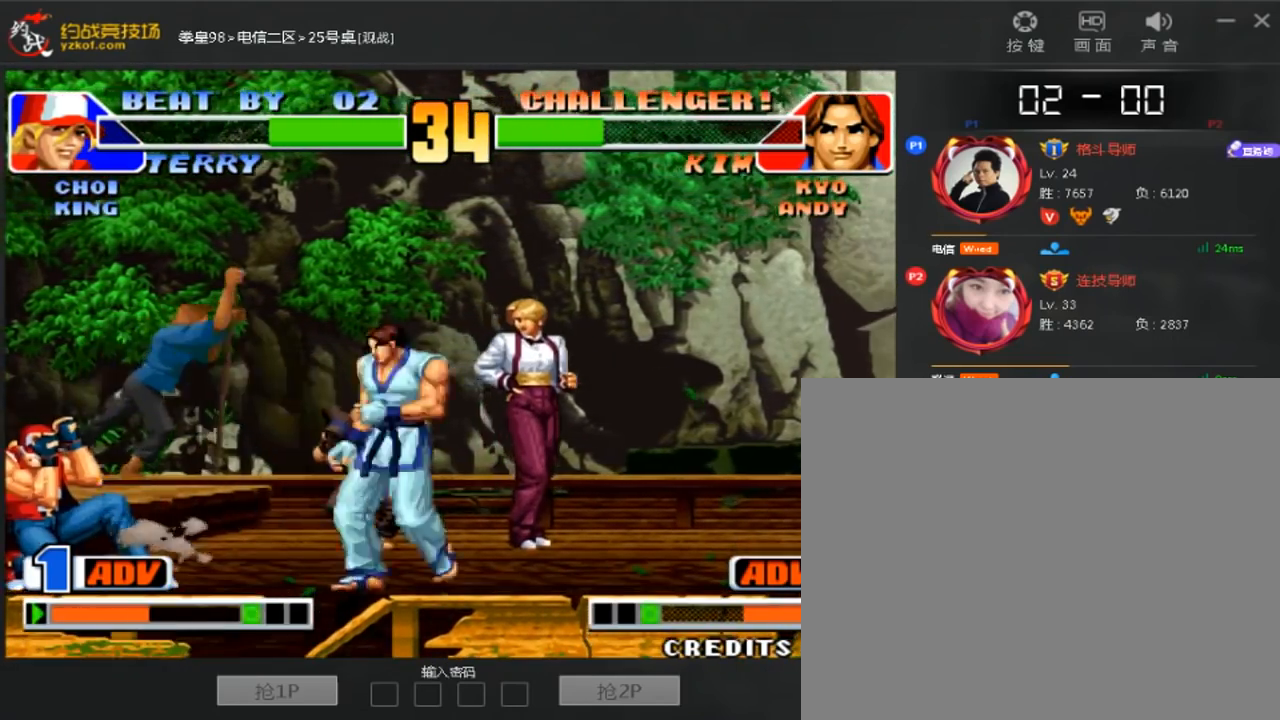
{"dt_ms": 520, "buttons": [], "left_stick": "center", "events": [[80, "left_stick", "down-right"], [120, "C", "down"], [120, "D", "down"], [200, "C", "up"], [200, "D", "up"], [200, "left_stick", "down-left"], [280, "left_stick", "up"], [480, "left_stick", "center"]]}
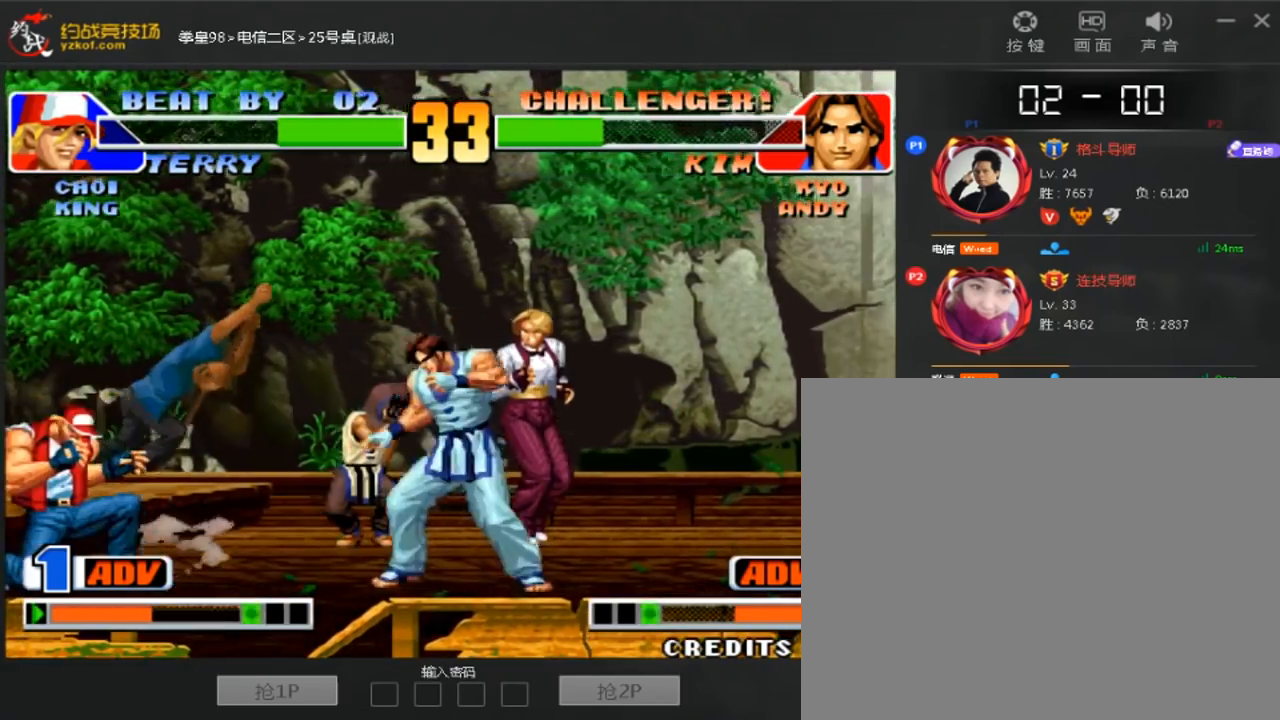
{"dt_ms": 1000, "buttons": [], "left_stick": "down-left"}
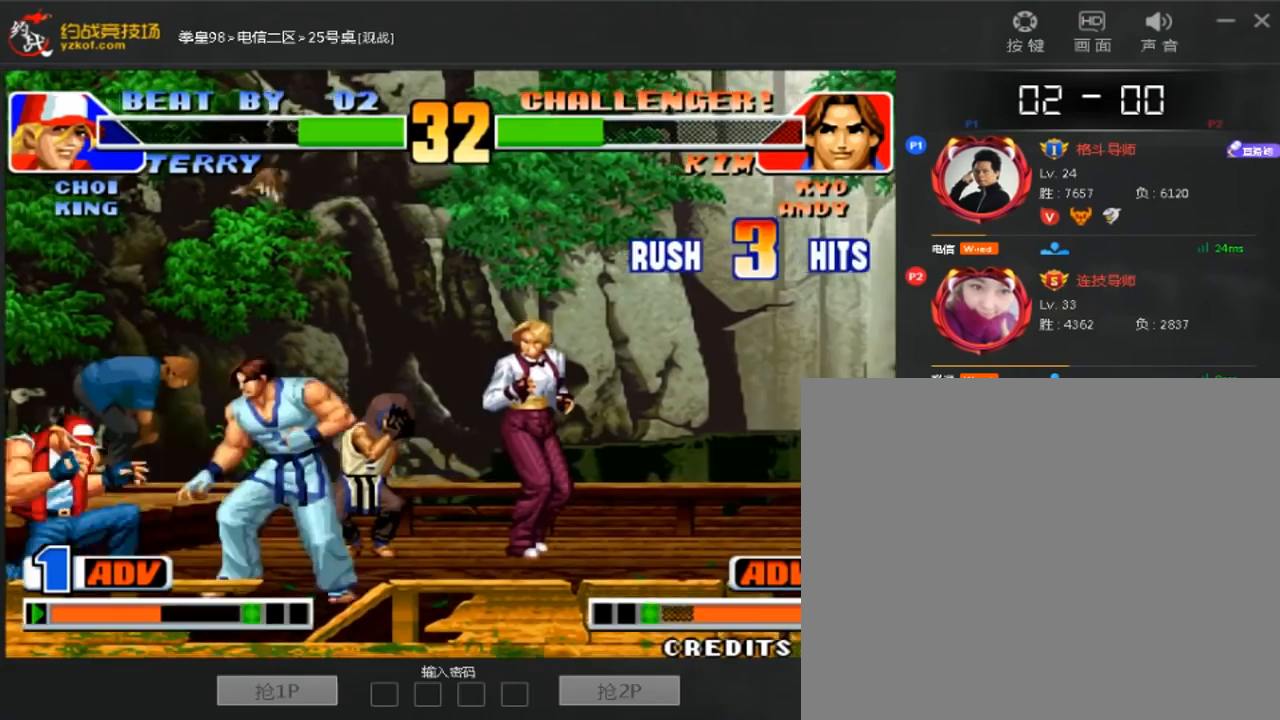
{"dt_ms": 480, "buttons": [], "left_stick": "down-left", "events": []}
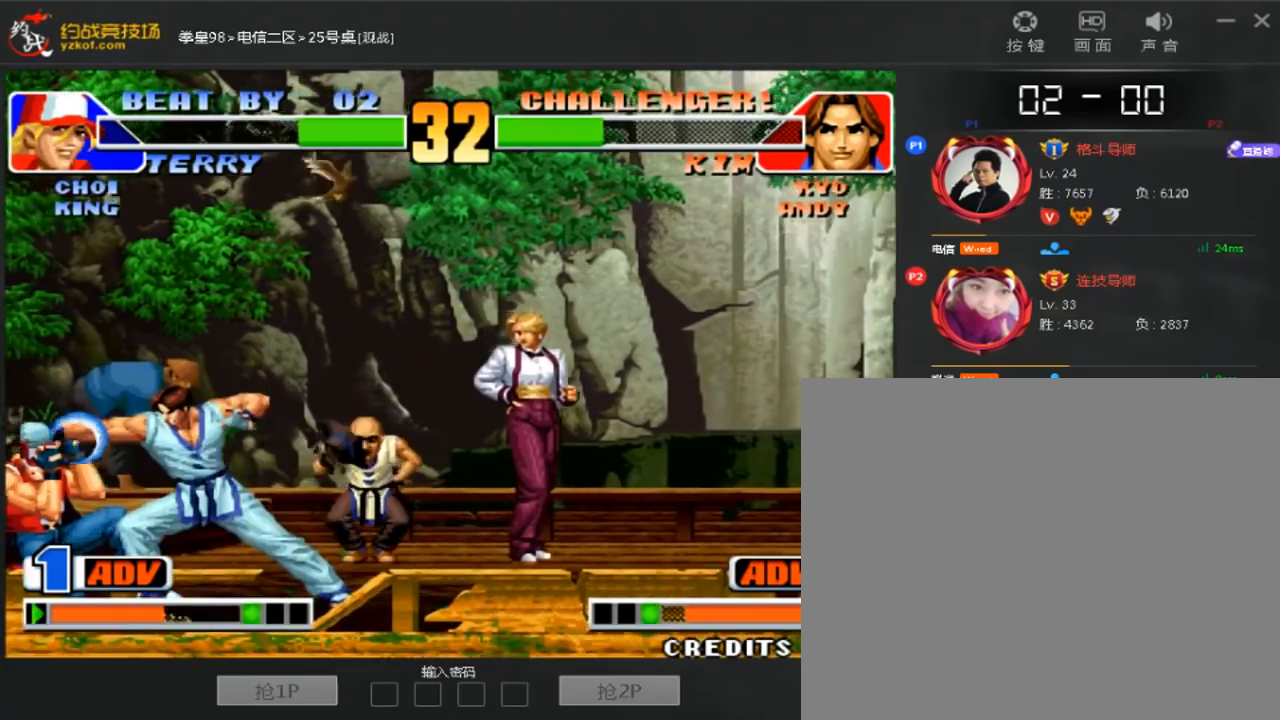
{"dt_ms": 520, "buttons": ["D"], "left_stick": "right", "events": [[160, "left_stick", "center"], [240, "left_stick", "right"], [280, "C", "down"], [280, "D", "down"], [360, "C", "up"], [360, "left_stick", "down"], [440, "left_stick", "left"], [520, "left_stick", "right"]]}
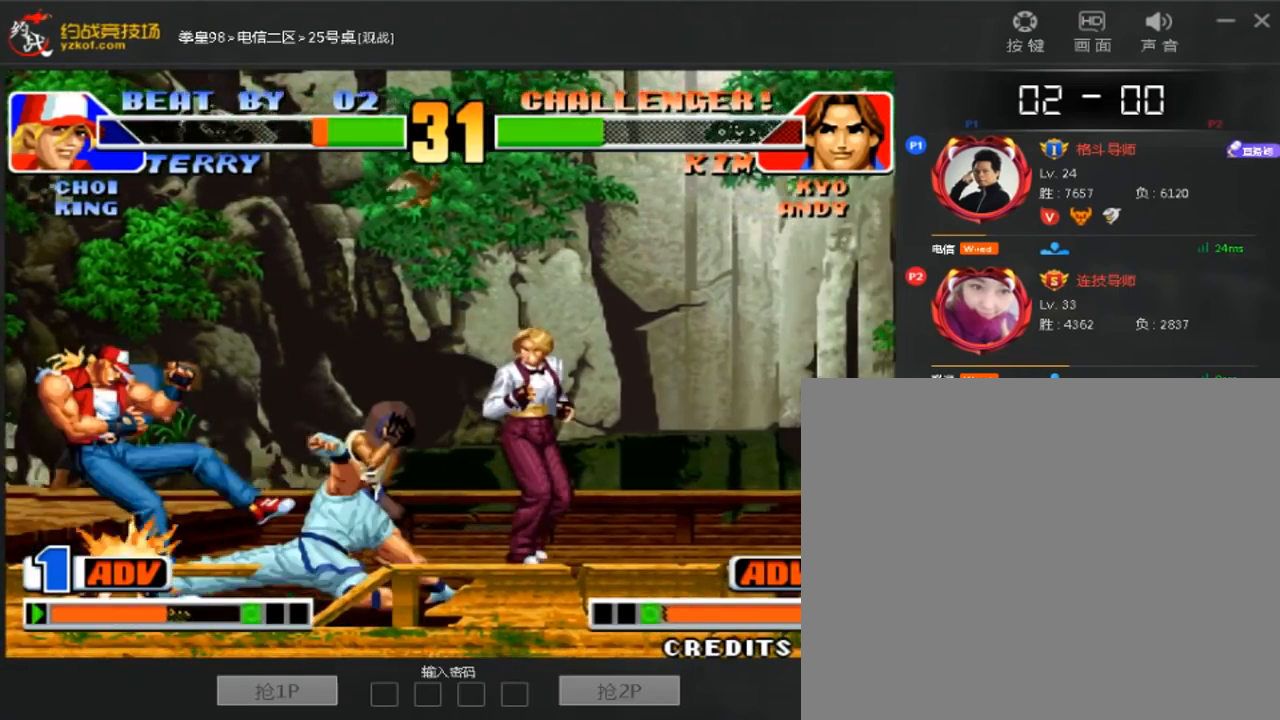
{"dt_ms": 480, "buttons": [], "left_stick": "left", "events": [[200, "left_stick", "center"], [400, "left_stick", "left"], [480, "D", "up"]]}
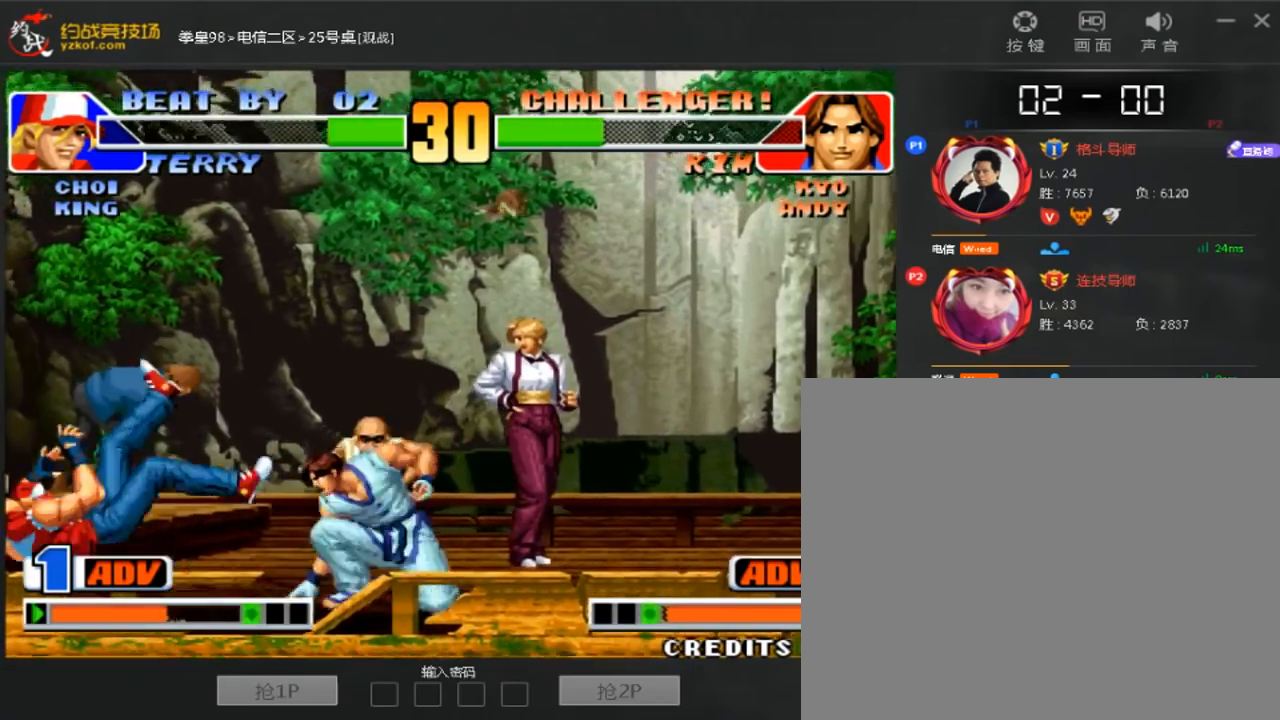
{"dt_ms": 1000, "buttons": [], "left_stick": "down-left"}
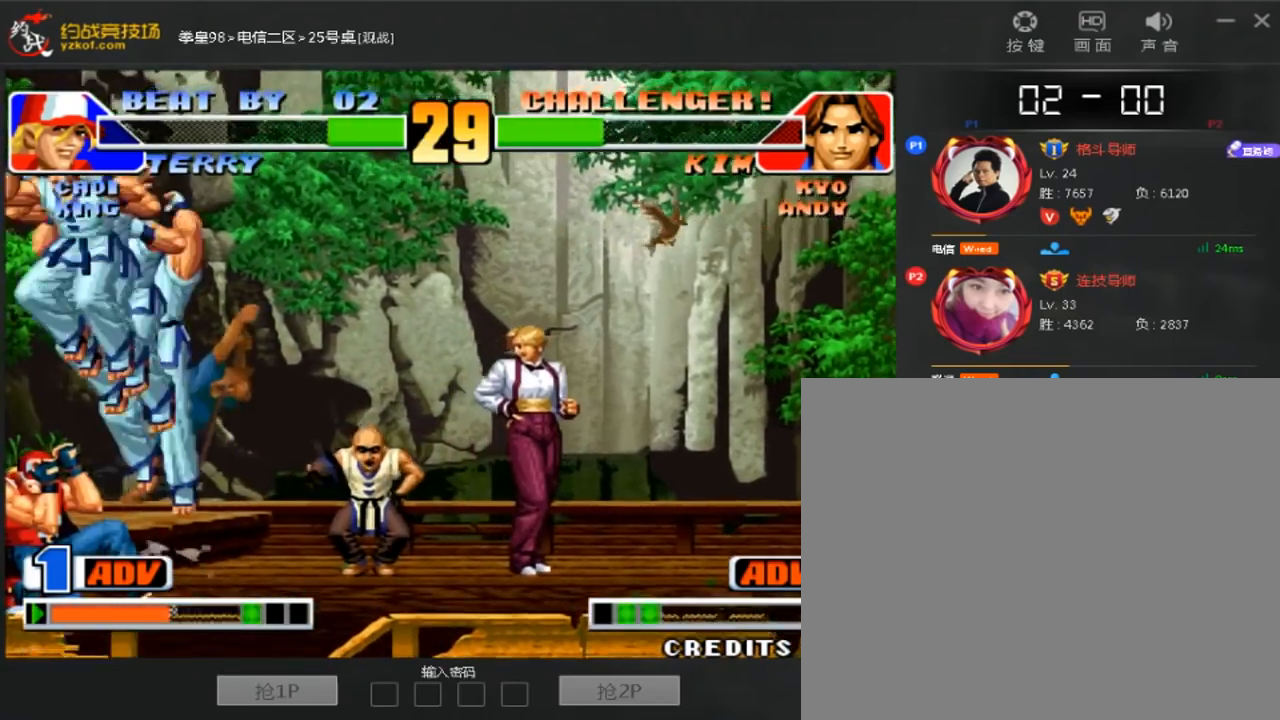
{"dt_ms": 520, "buttons": [], "left_stick": "down-left", "events": []}
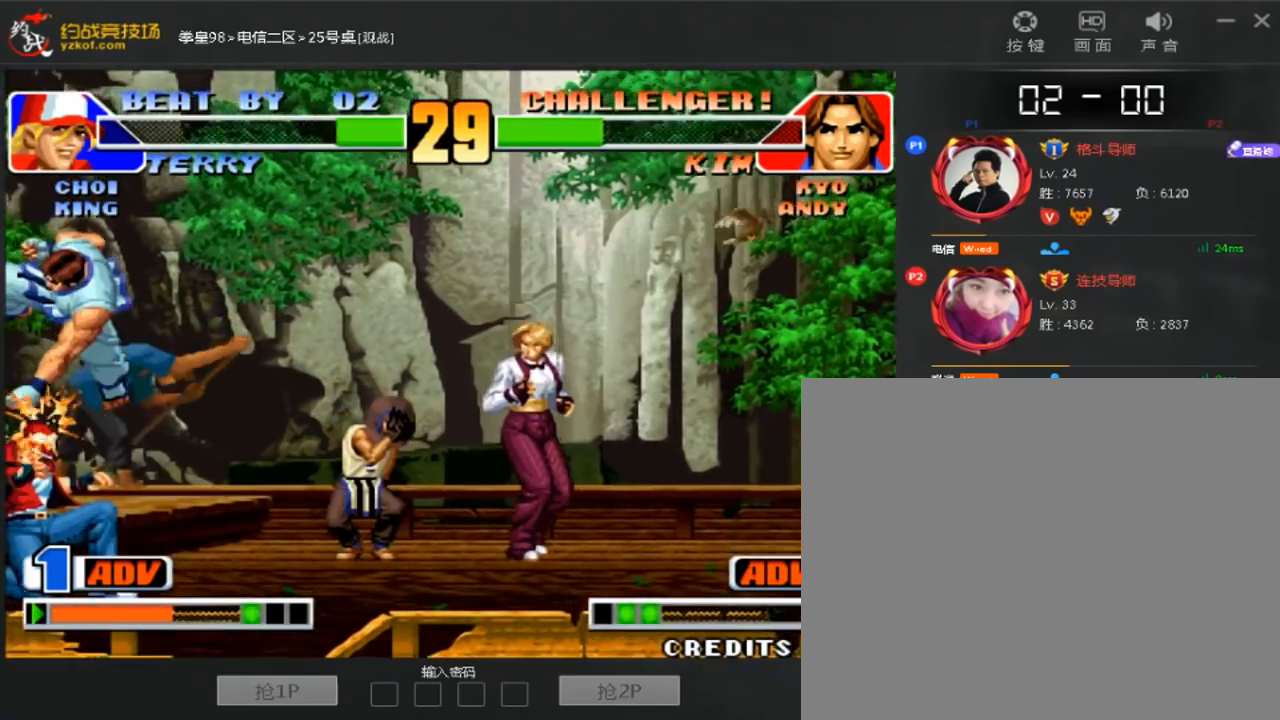
{"dt_ms": 480, "buttons": [], "left_stick": "down-left", "events": []}
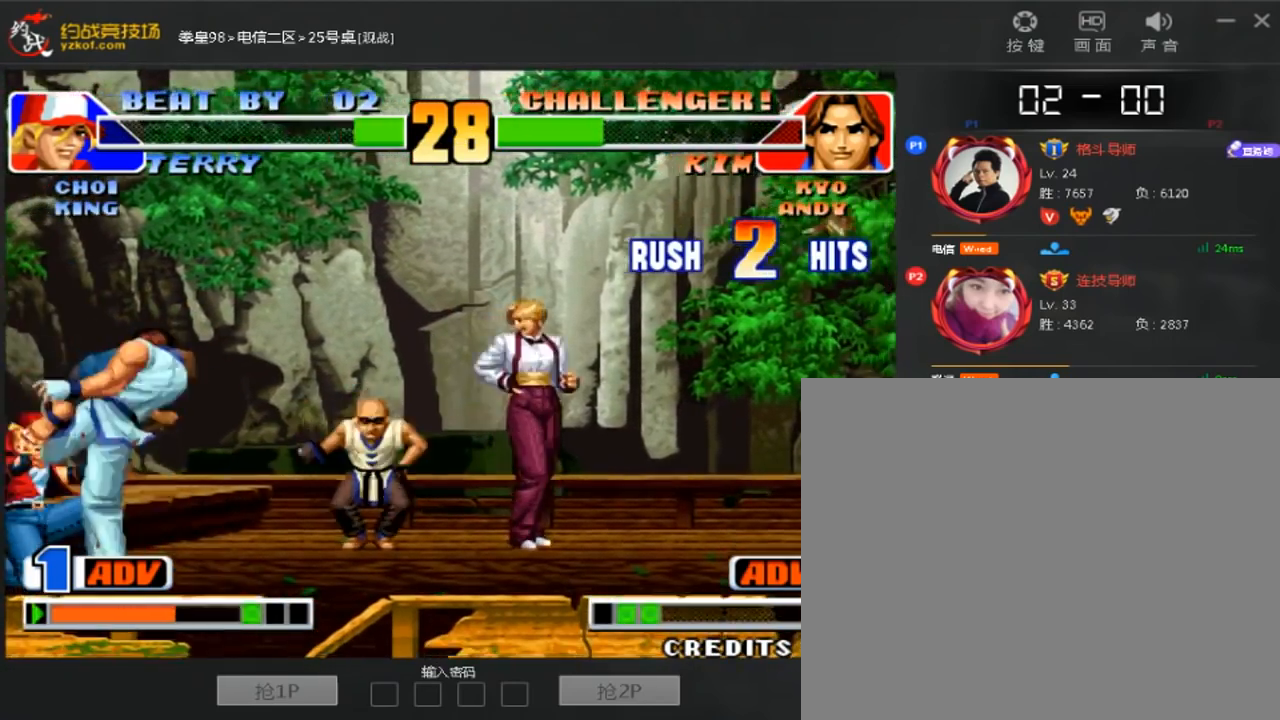
{"dt_ms": 520, "buttons": [], "left_stick": "down-left", "events": []}
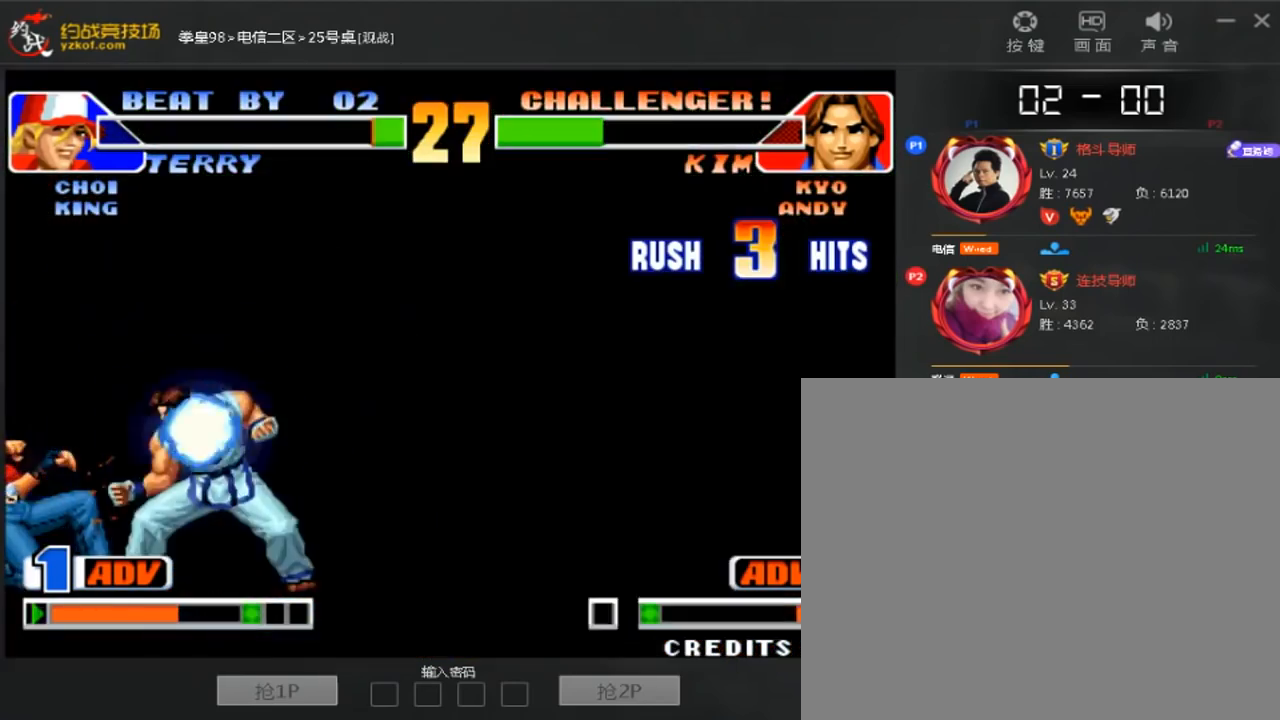
{"dt_ms": 480, "buttons": [], "left_stick": "center", "events": [[80, "left_stick", "center"]]}
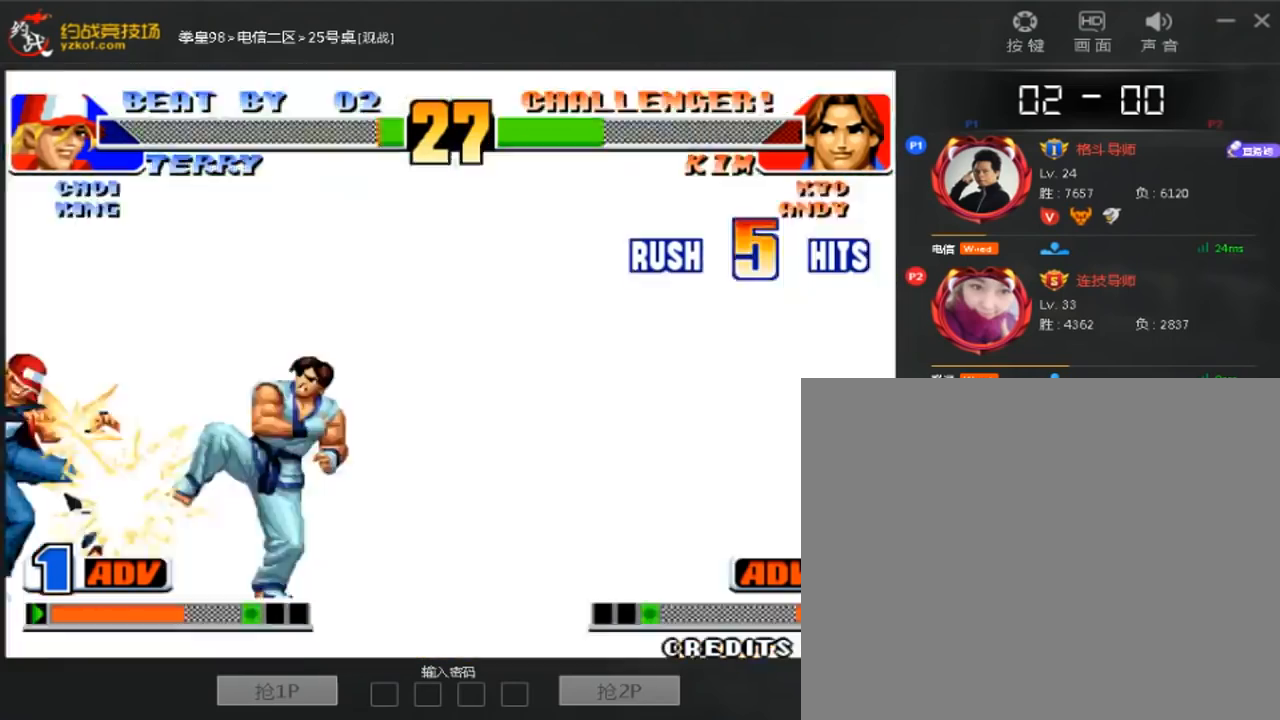
{"dt_ms": 520, "buttons": [], "left_stick": "center", "events": []}
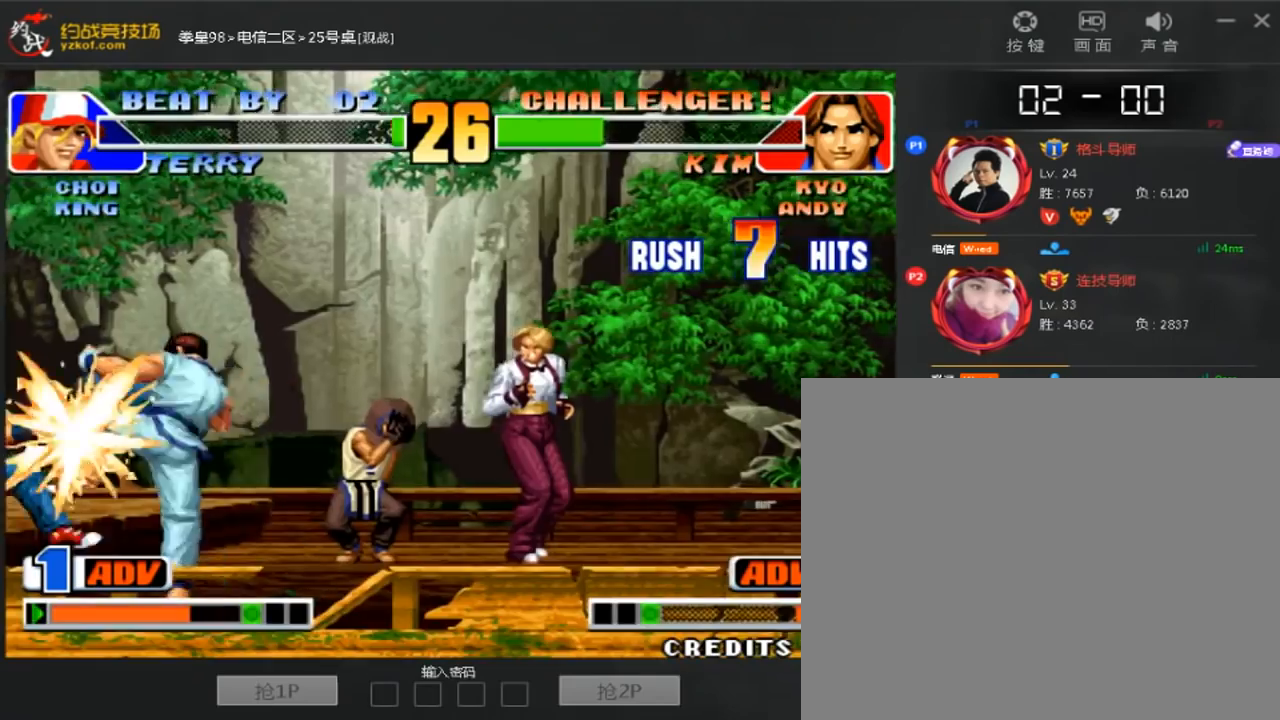
{"dt_ms": 480, "buttons": [], "left_stick": "center", "events": [[200, "D", "down"], [360, "D", "up"]]}